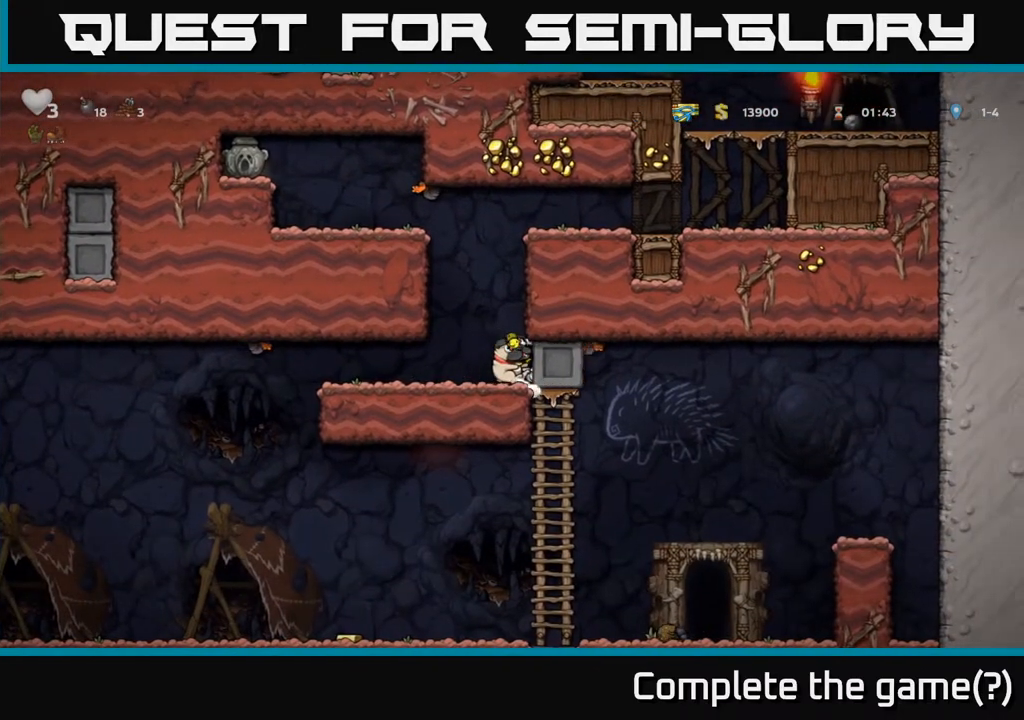
Gameplay with a controller (Xbox layout); each line is a JSON object with the inputs held at the frame after it. "events" lists button and stick changes between this image and that frame as [ms after this image, input, new state], when the widget could be followed in between.
{"buttons": [], "left_stick": "center", "right_stick": "center", "events": [[167, "DPAD_RIGHT", "up"]]}
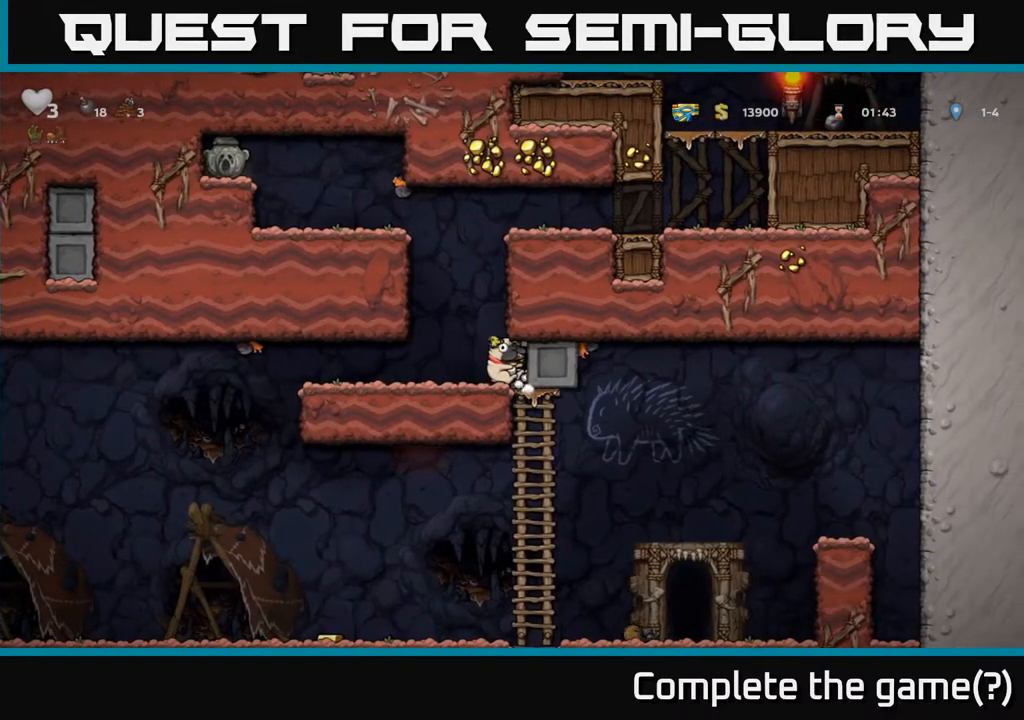
{"buttons": ["DPAD_RIGHT"], "left_stick": "center", "right_stick": "center", "events": [[67, "DPAD_RIGHT", "down"]]}
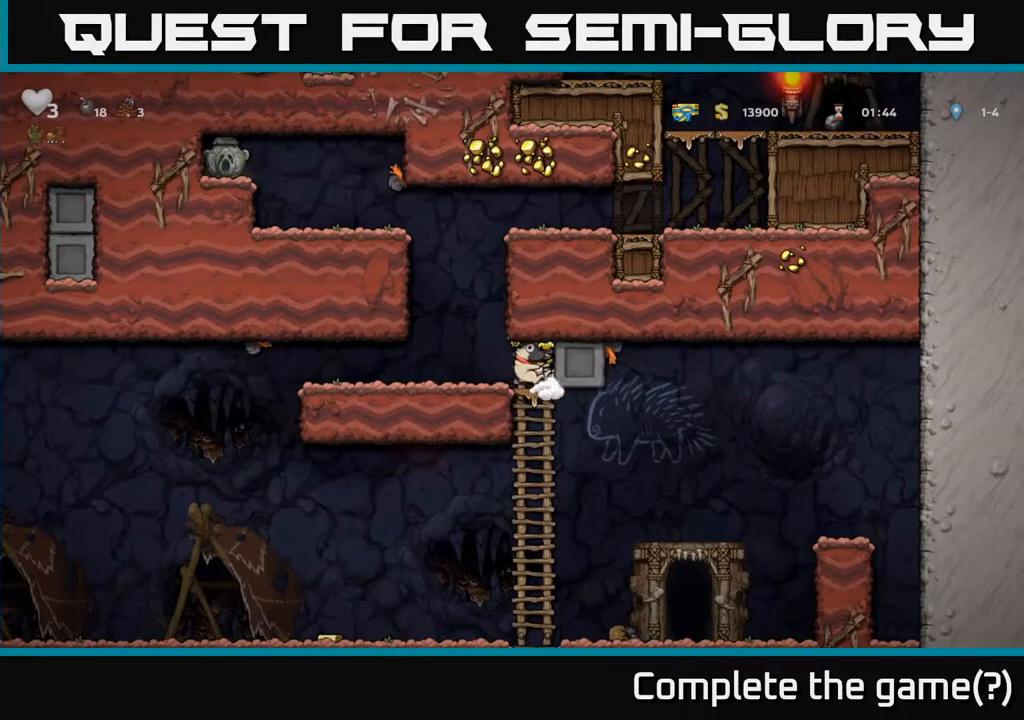
{"buttons": ["DPAD_RIGHT"], "left_stick": "center", "right_stick": "center", "events": [[67, "DPAD_RIGHT", "up"], [83, "DPAD_LEFT", "down"], [300, "DPAD_LEFT", "up"], [467, "DPAD_RIGHT", "down"]]}
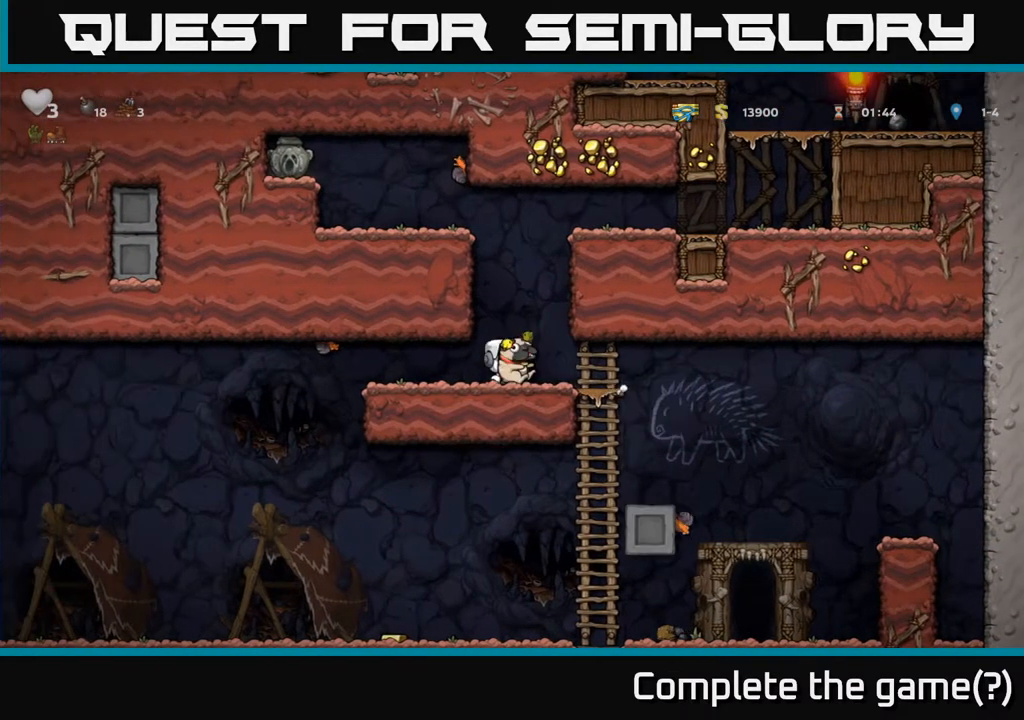
{"buttons": ["X", "DPAD_DOWN"], "left_stick": "center", "right_stick": "center", "events": [[67, "DPAD_RIGHT", "up"], [300, "DPAD_DOWN", "down"], [467, "X", "down"]]}
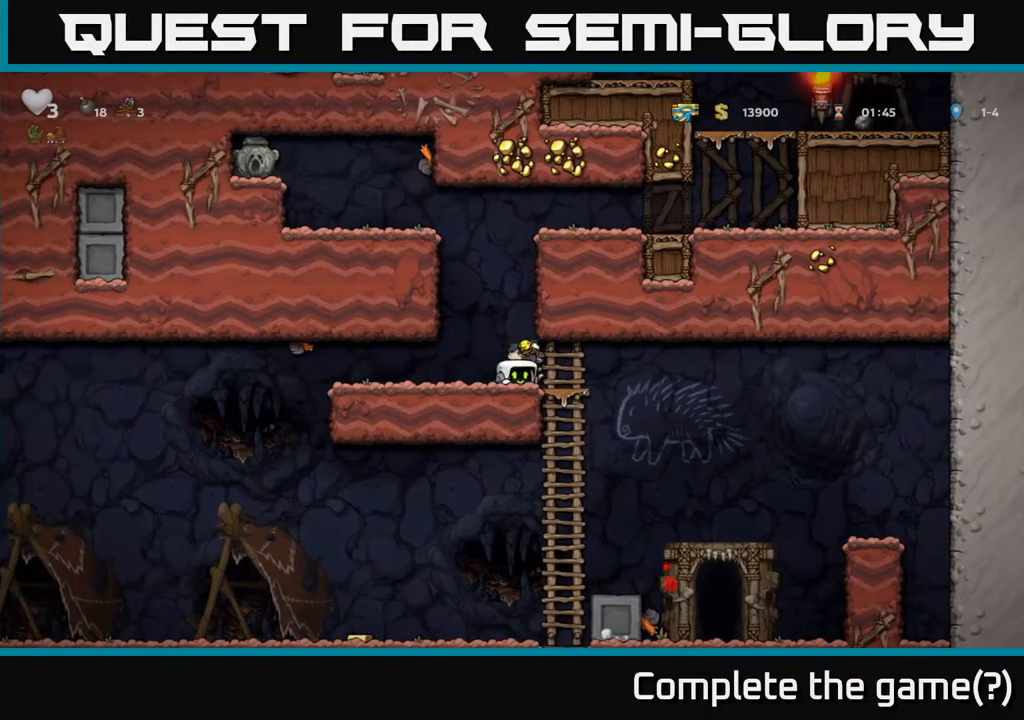
{"buttons": ["A", "DPAD_UP"], "left_stick": "center", "right_stick": "center", "events": [[67, "DPAD_DOWN", "up"], [100, "X", "up"], [300, "A", "down"], [300, "DPAD_LEFT", "down"], [367, "DPAD_UP", "down"], [467, "DPAD_LEFT", "up"]]}
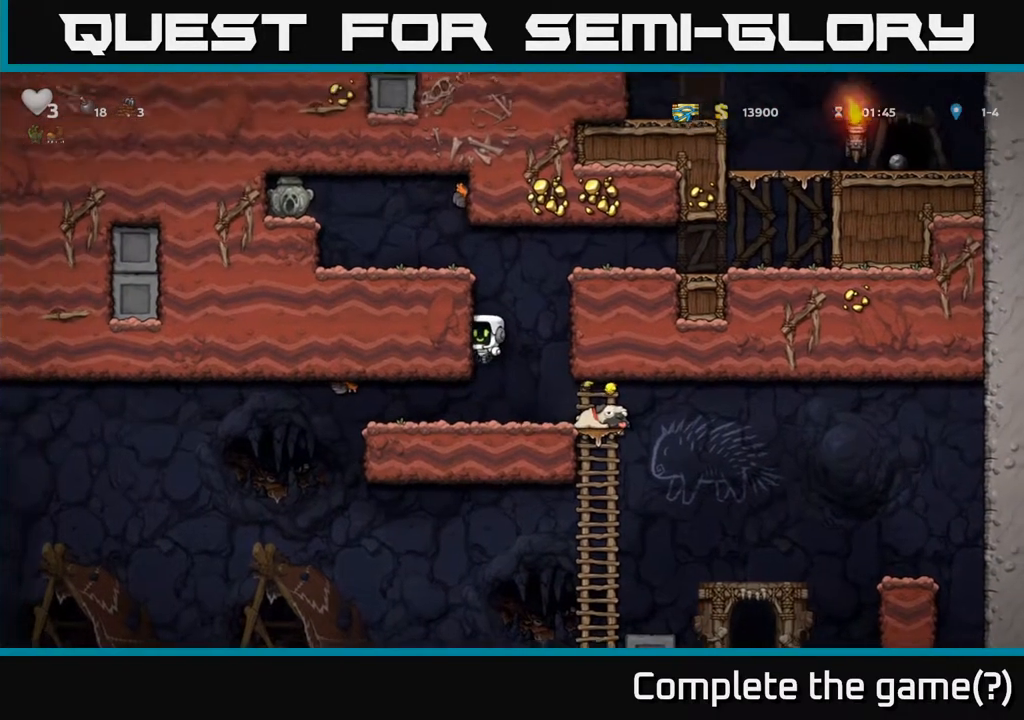
{"buttons": ["A", "DPAD_LEFT"], "left_stick": "center", "right_stick": "center", "events": [[33, "A", "up"], [300, "DPAD_LEFT", "down"], [333, "DPAD_UP", "up"], [350, "A", "down"]]}
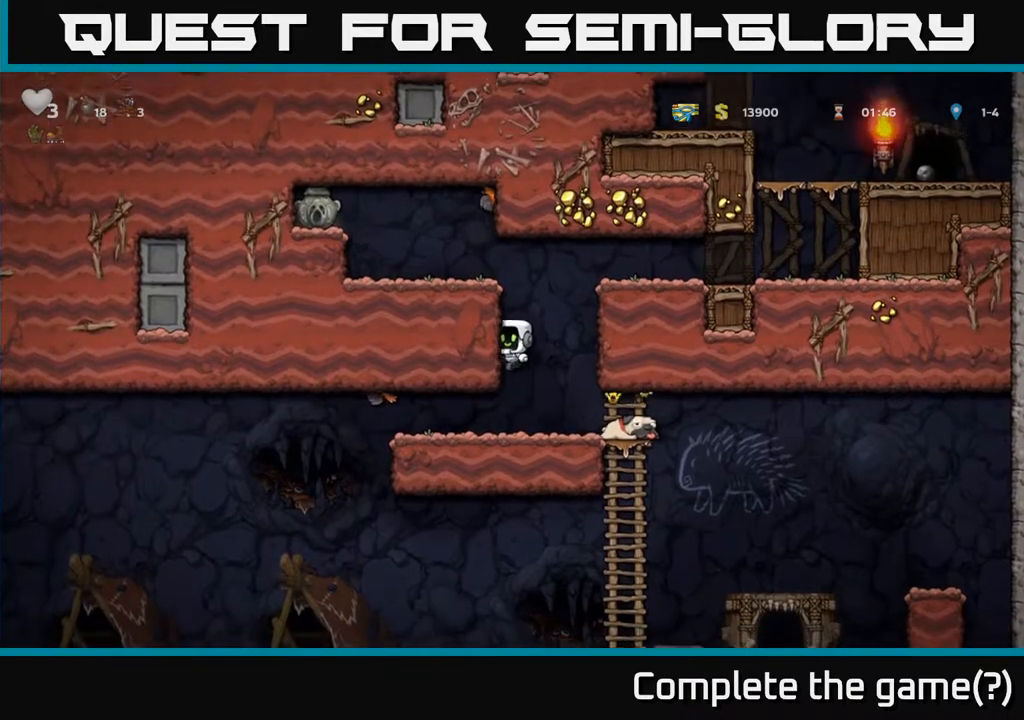
{"buttons": ["DPAD_LEFT"], "left_stick": "center", "right_stick": "center", "events": [[33, "DPAD_LEFT", "up"], [50, "A", "up"], [183, "DPAD_LEFT", "down"], [267, "A", "down"], [433, "A", "up"]]}
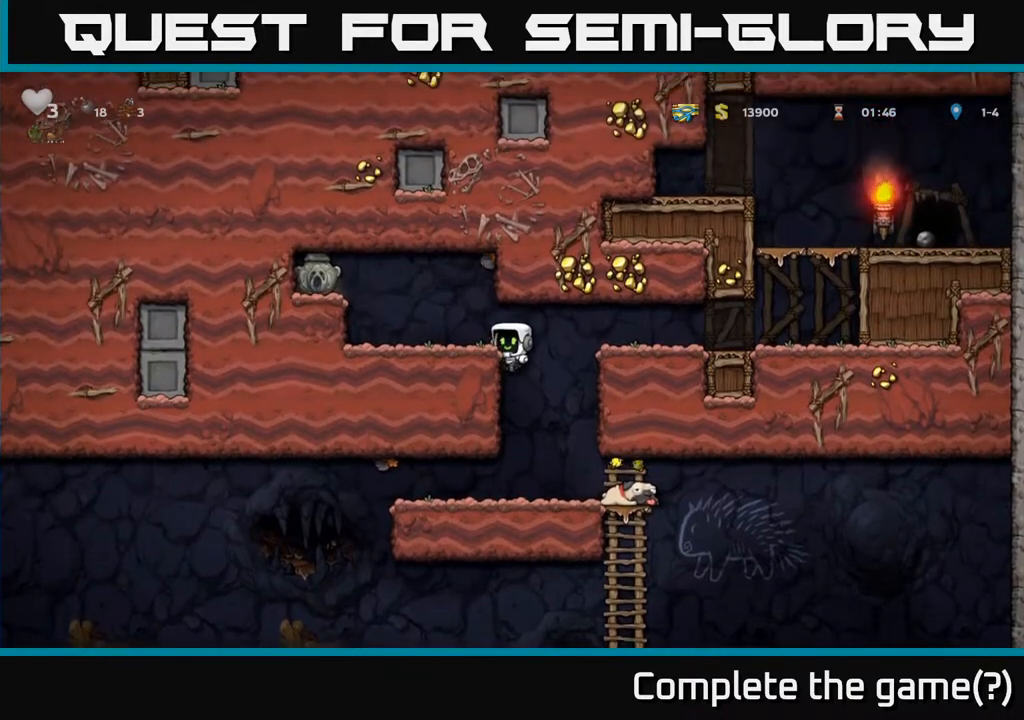
{"buttons": ["DPAD_LEFT"], "left_stick": "center", "right_stick": "center", "events": [[150, "A", "down"], [267, "A", "up"]]}
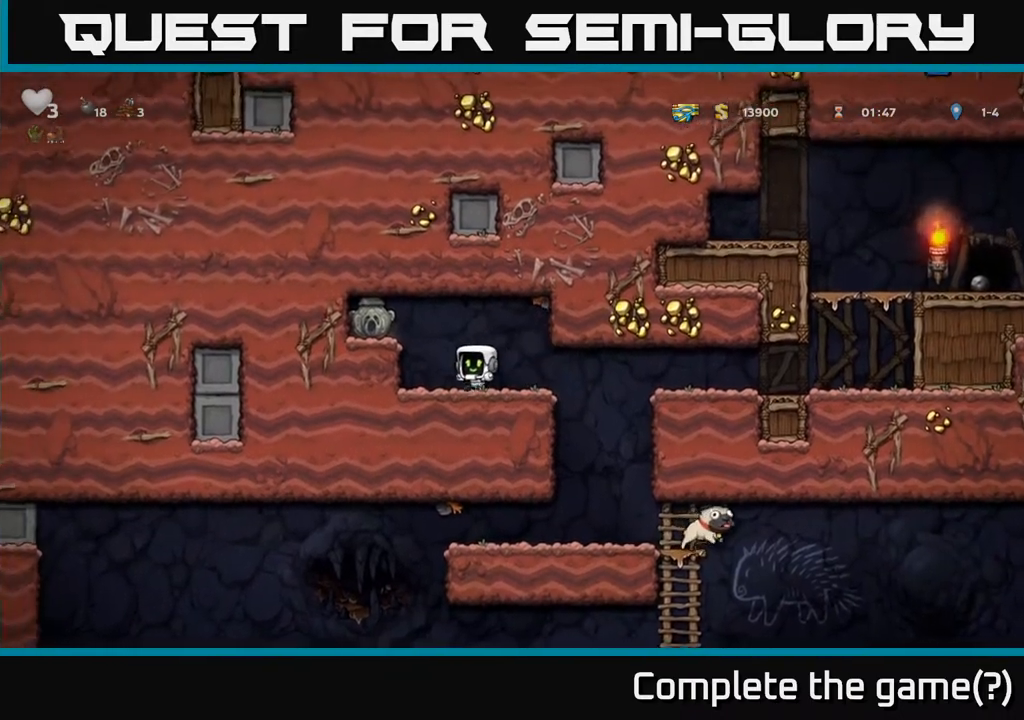
{"buttons": ["DPAD_DOWN"], "left_stick": "center", "right_stick": "center", "events": [[17, "A", "down"], [200, "A", "up"], [283, "DPAD_DOWN", "down"], [283, "DPAD_LEFT", "up"]]}
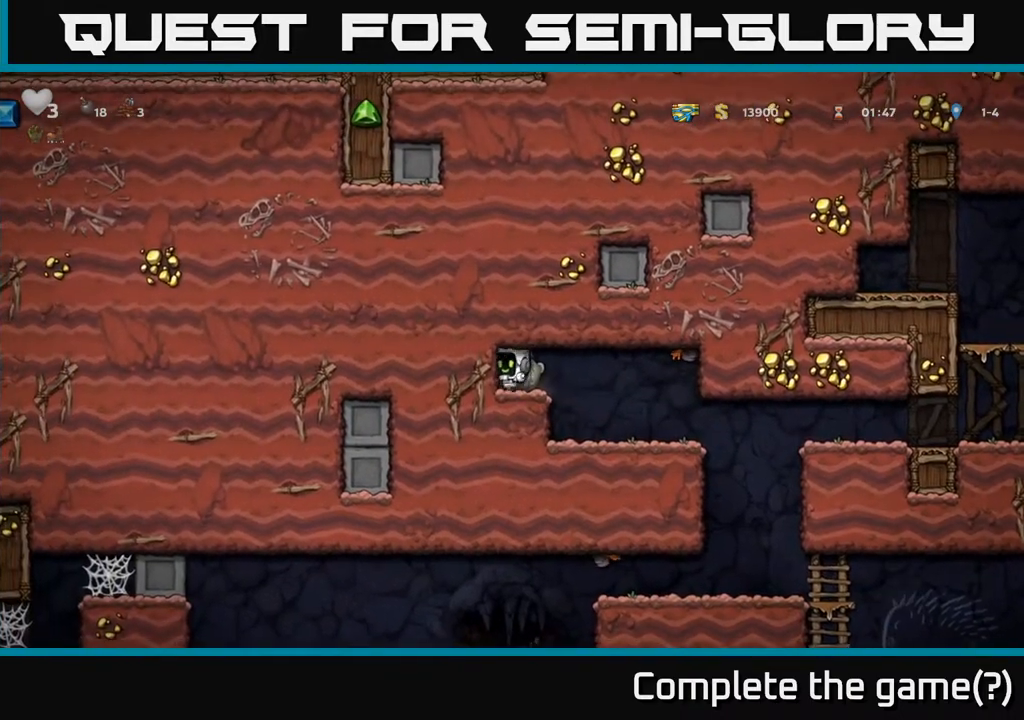
{"buttons": ["DPAD_DOWN"], "left_stick": "center", "right_stick": "center", "events": [[83, "X", "down"], [217, "X", "up"]]}
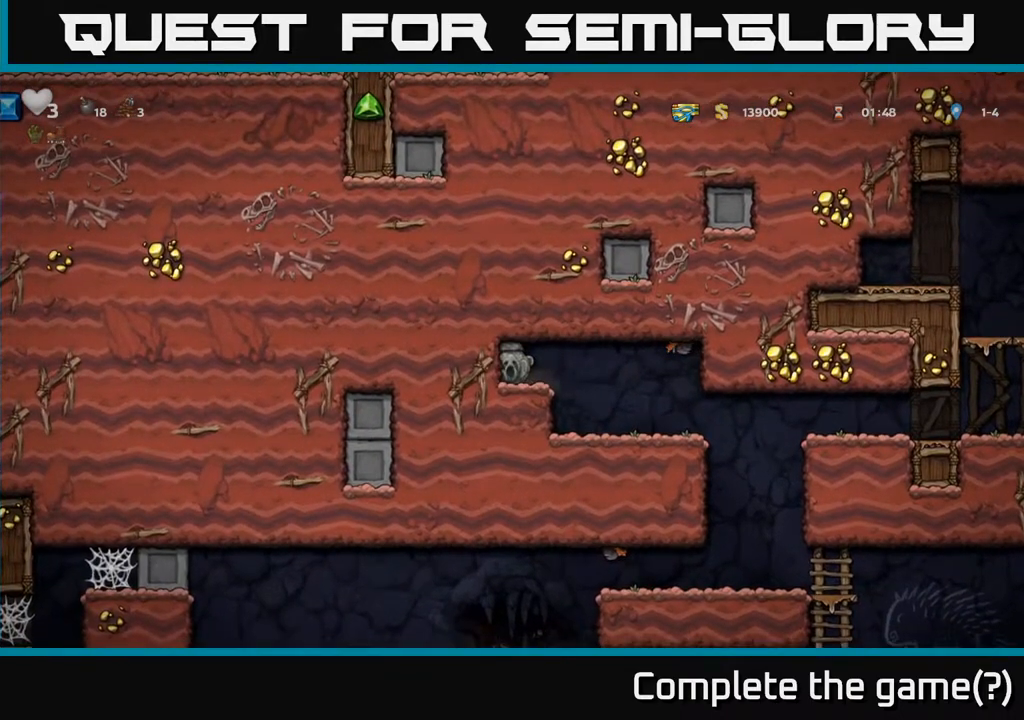
{"buttons": ["DPAD_RIGHT"], "left_stick": "center", "right_stick": "center", "events": [[250, "DPAD_DOWN", "up"], [283, "DPAD_RIGHT", "down"]]}
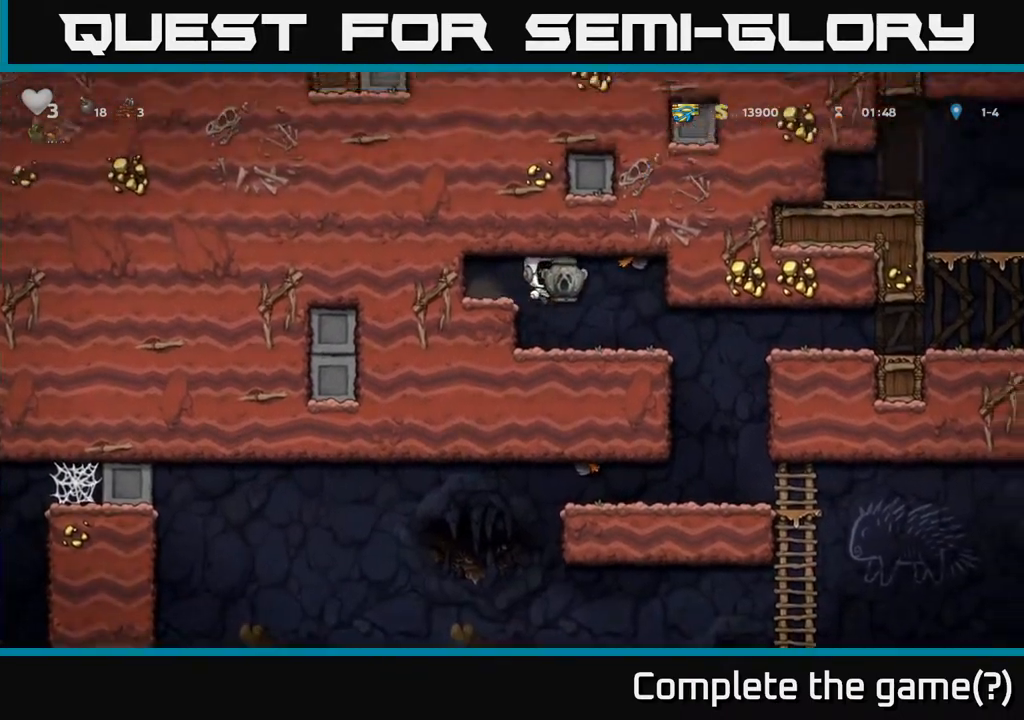
{"buttons": [], "left_stick": "center", "right_stick": "center", "events": [[67, "DPAD_RIGHT", "up"], [267, "DPAD_RIGHT", "down"], [483, "DPAD_RIGHT", "up"]]}
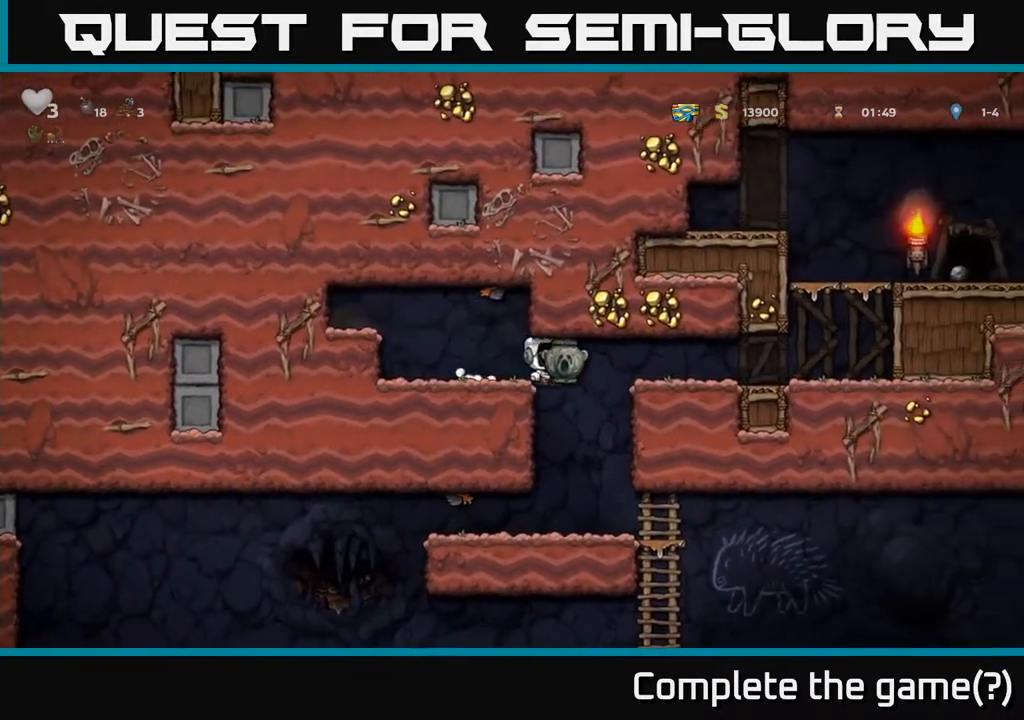
{"buttons": ["DPAD_LEFT"], "left_stick": "center", "right_stick": "center", "events": [[433, "DPAD_LEFT", "down"]]}
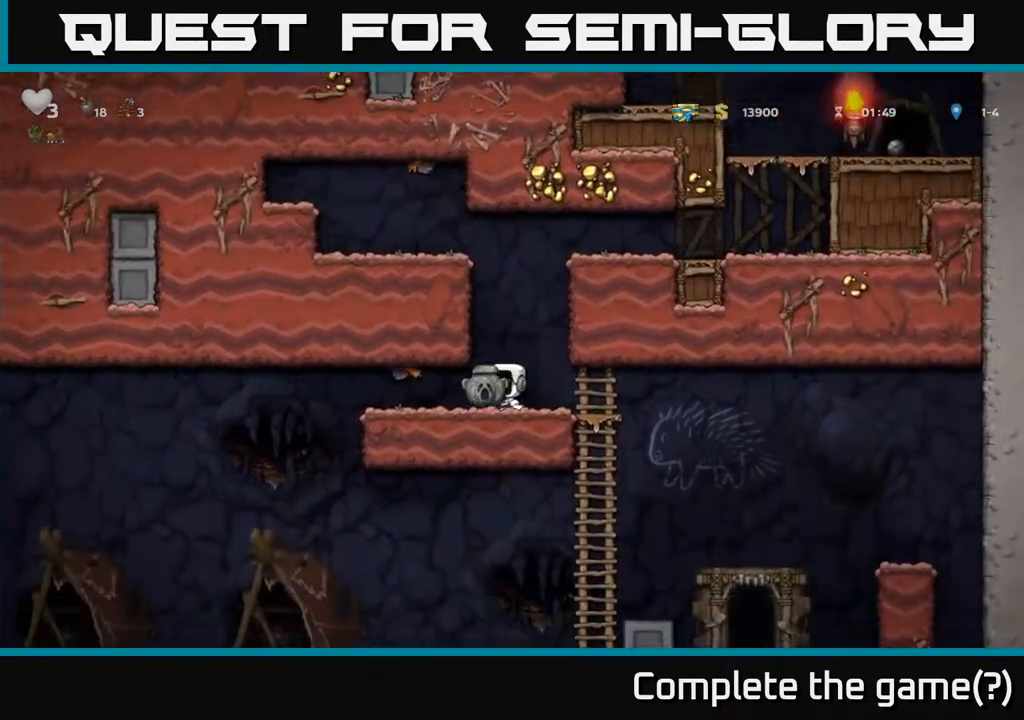
{"buttons": [], "left_stick": "center", "right_stick": "center", "events": [[300, "DPAD_LEFT", "up"]]}
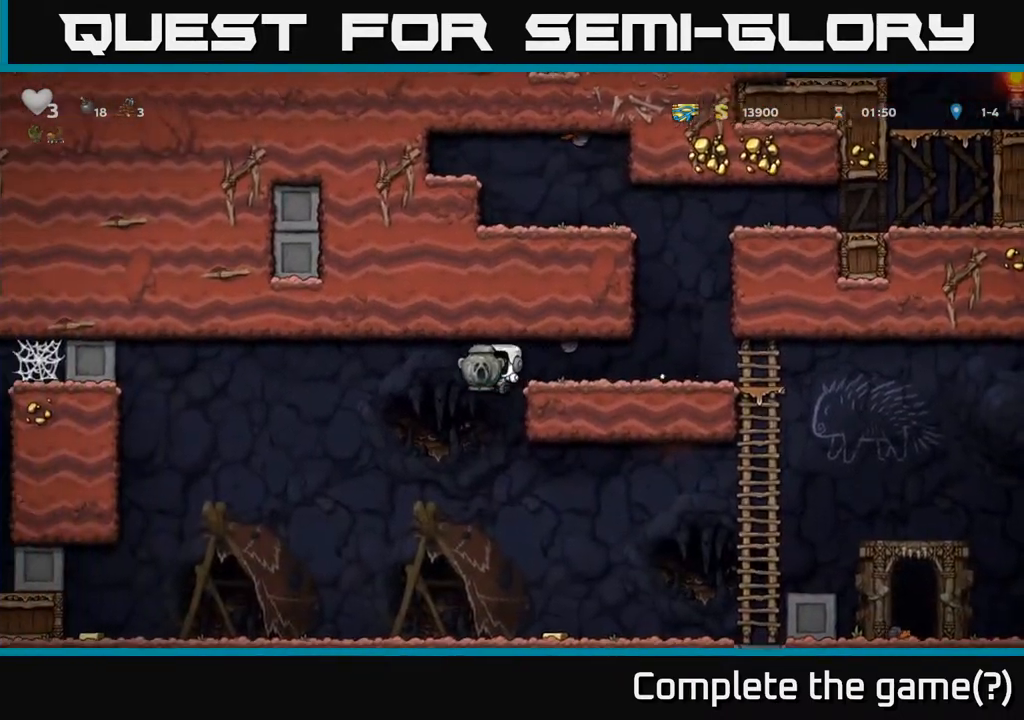
{"buttons": [], "left_stick": "center", "right_stick": "center", "events": [[133, "DPAD_RIGHT", "down"], [350, "DPAD_RIGHT", "up"]]}
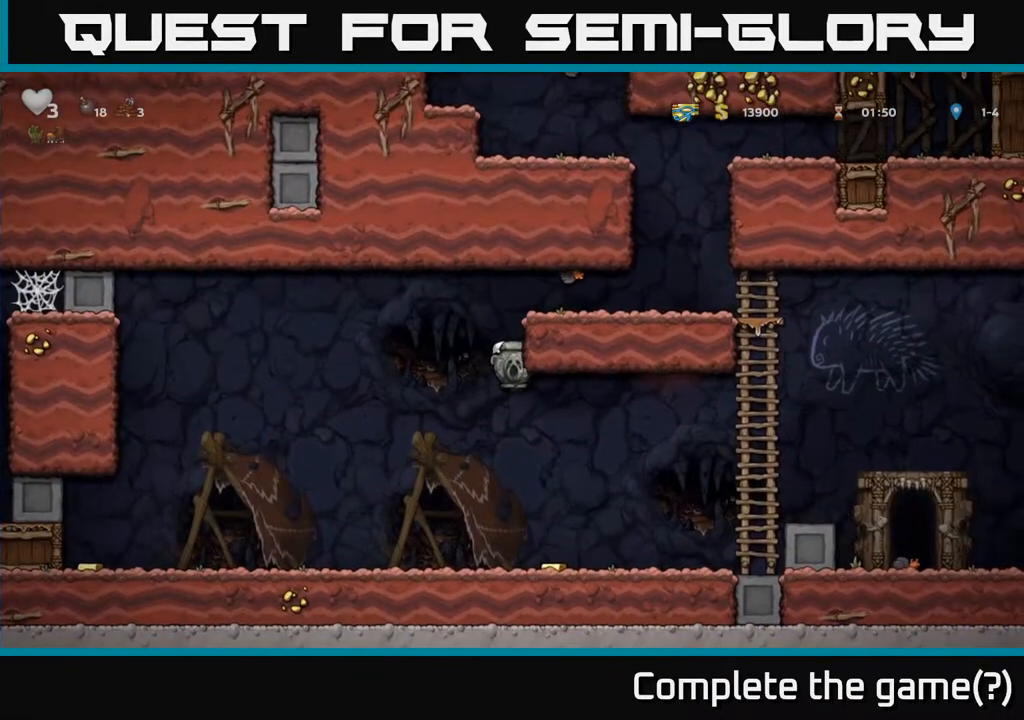
{"buttons": ["DPAD_LEFT"], "left_stick": "center", "right_stick": "center", "events": [[233, "DPAD_RIGHT", "down"], [367, "DPAD_RIGHT", "up"], [417, "DPAD_LEFT", "down"]]}
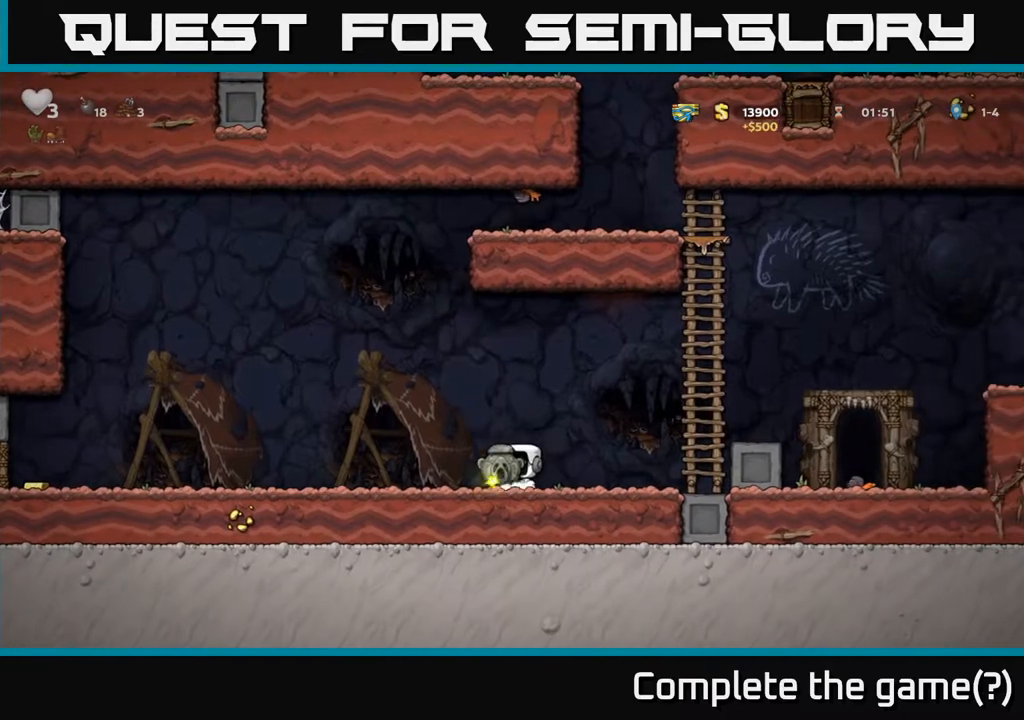
{"buttons": ["DPAD_LEFT"], "left_stick": "center", "right_stick": "center", "events": [[217, "A", "down"], [367, "A", "up"]]}
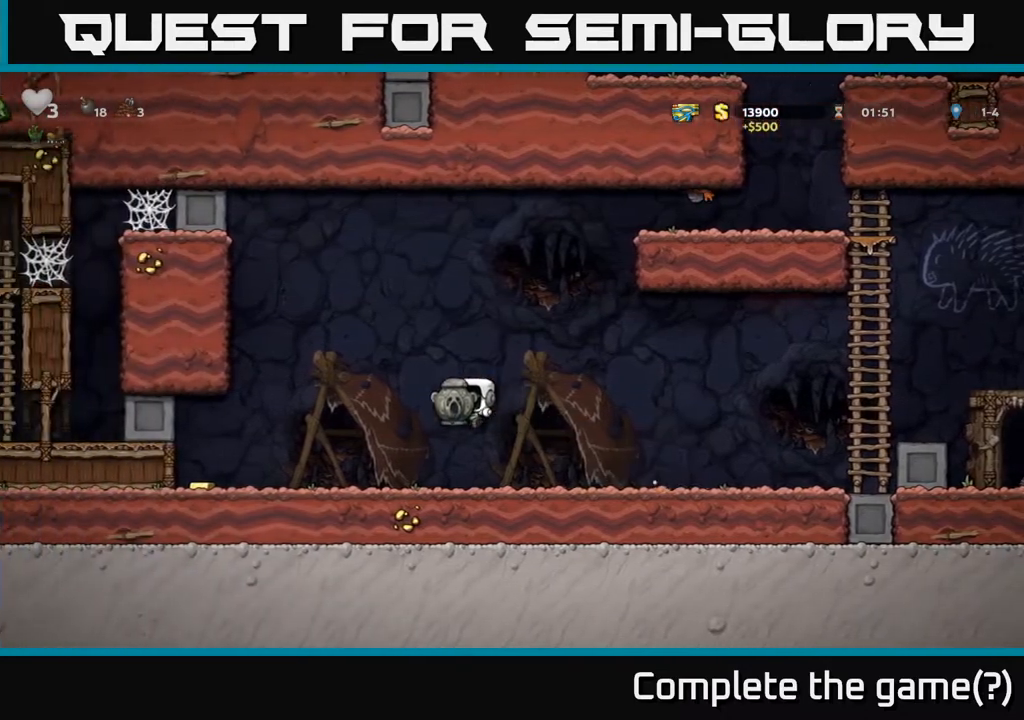
{"buttons": ["DPAD_LEFT"], "left_stick": "center", "right_stick": "center", "events": [[250, "A", "down"], [317, "A", "up"]]}
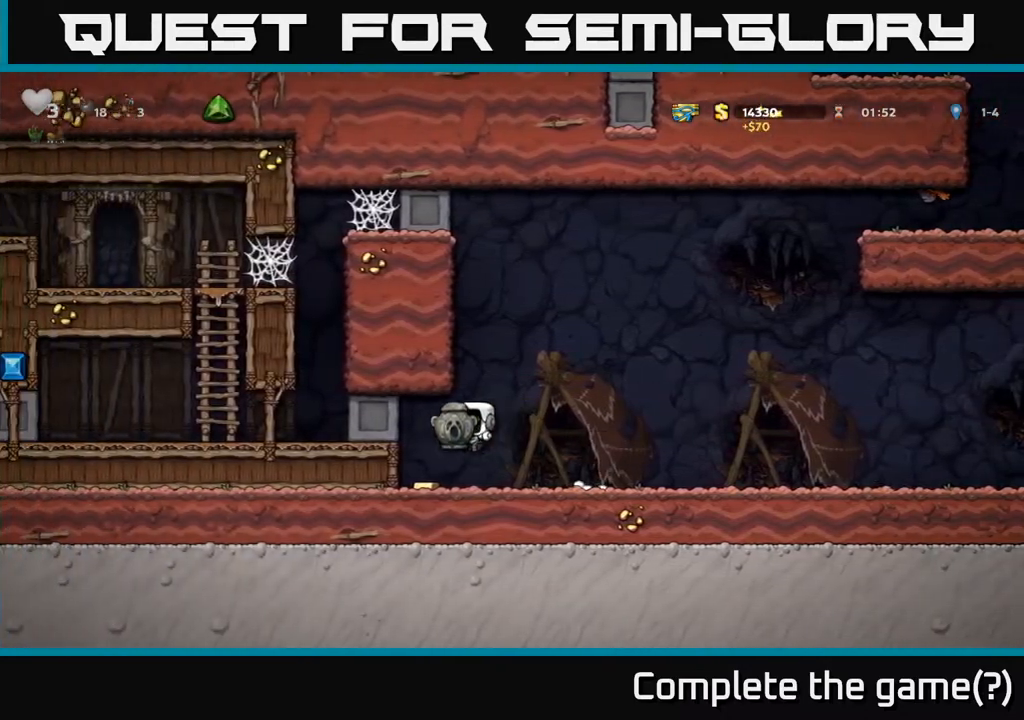
{"buttons": ["A", "DPAD_RIGHT"], "left_stick": "center", "right_stick": "center", "events": [[100, "DPAD_LEFT", "up"], [183, "DPAD_RIGHT", "down"], [417, "A", "down"]]}
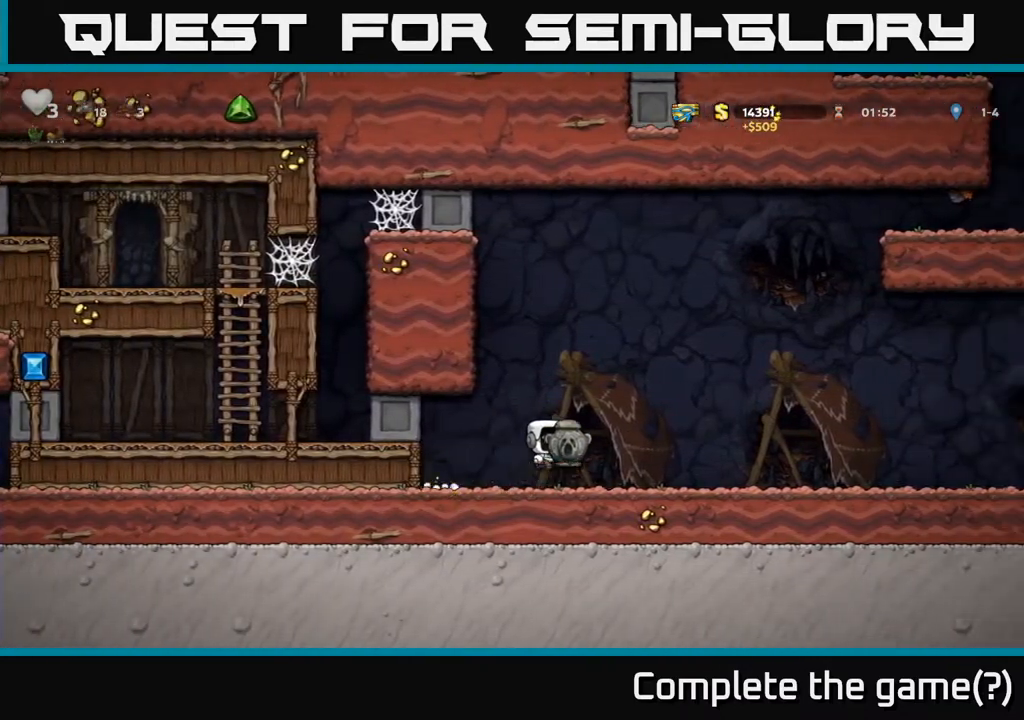
{"buttons": ["A", "DPAD_RIGHT"], "left_stick": "center", "right_stick": "center", "events": [[83, "A", "up"], [500, "A", "down"]]}
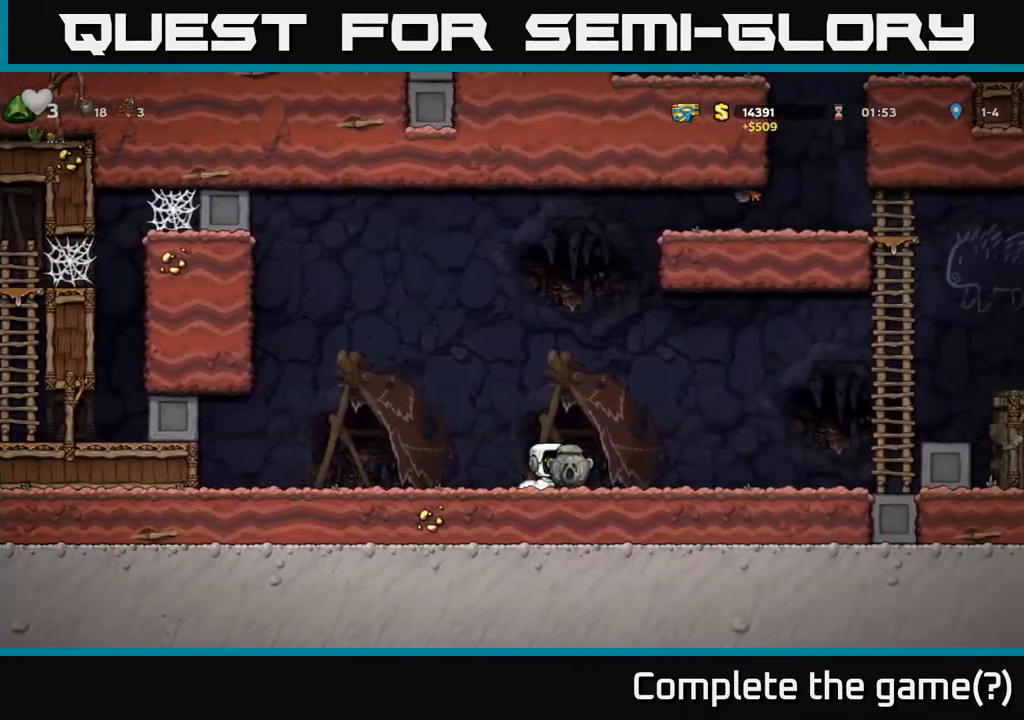
{"buttons": [], "left_stick": "center", "right_stick": "center", "events": [[283, "X", "down"], [333, "A", "up"], [367, "X", "up"], [500, "DPAD_RIGHT", "up"]]}
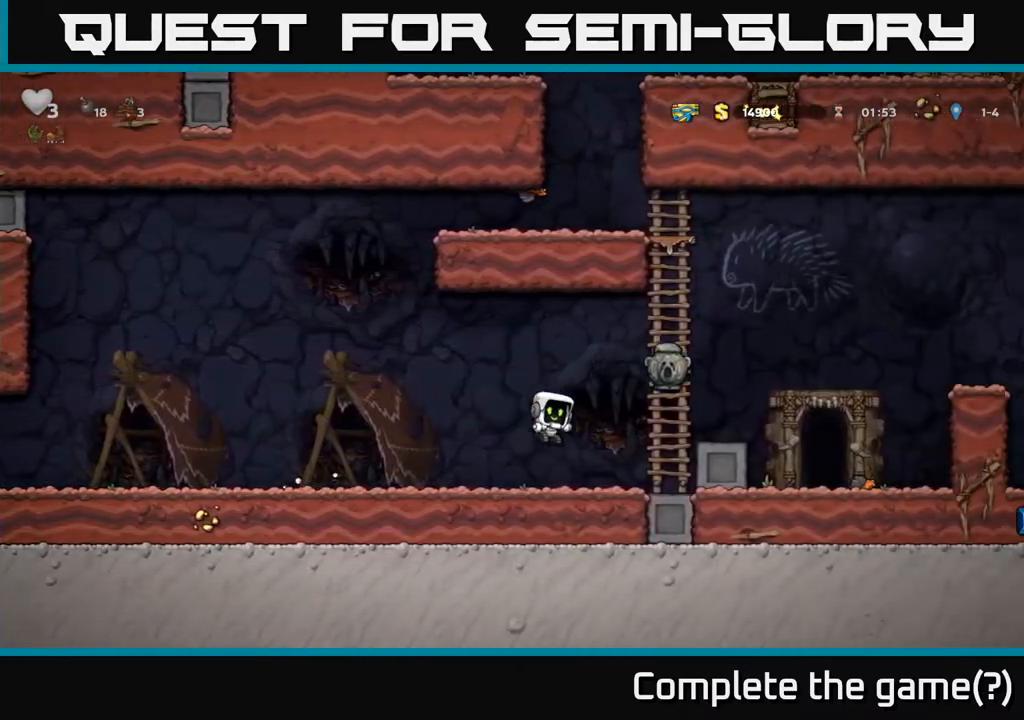
{"buttons": ["A", "DPAD_RIGHT"], "left_stick": "center", "right_stick": "center", "events": [[167, "DPAD_RIGHT", "down"], [250, "A", "down"]]}
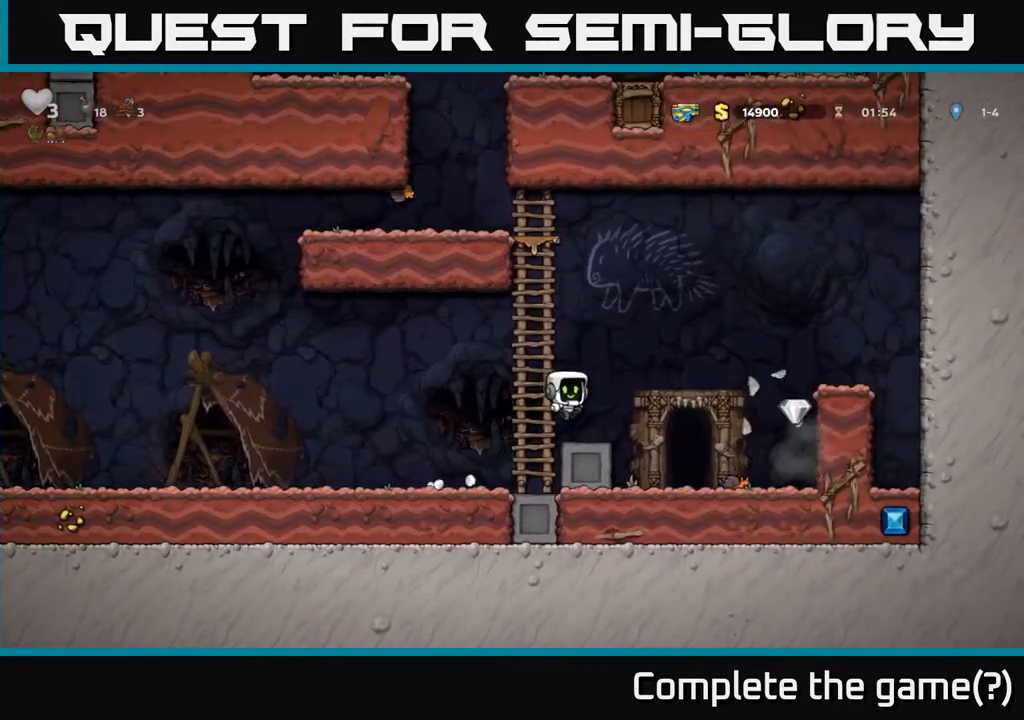
{"buttons": ["DPAD_RIGHT"], "left_stick": "center", "right_stick": "center", "events": [[150, "A", "up"]]}
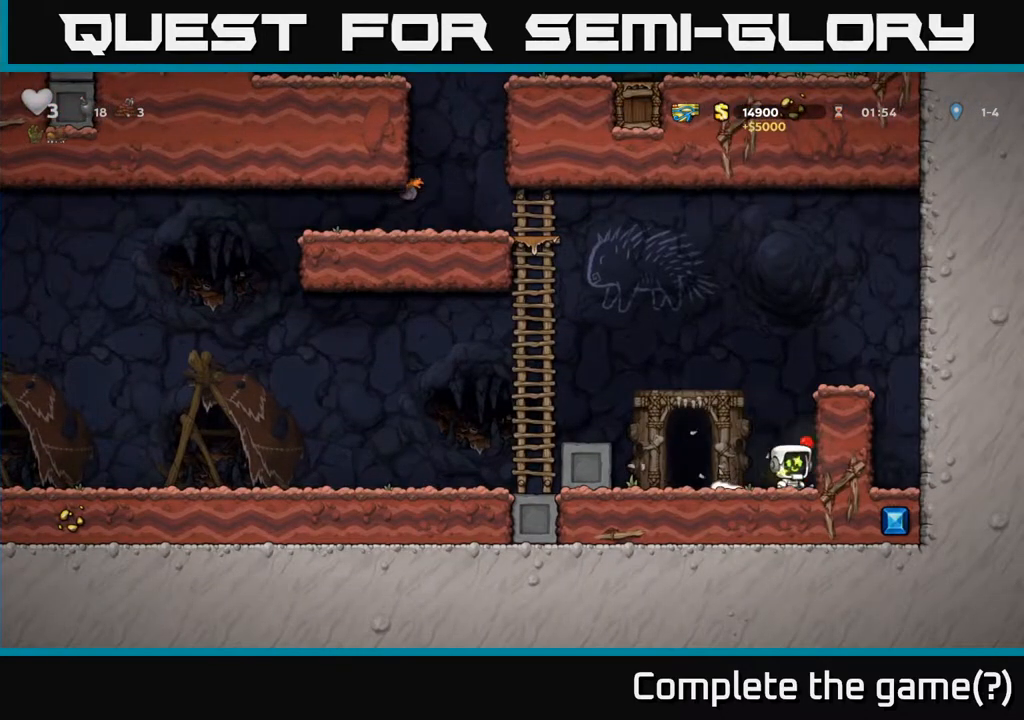
{"buttons": ["L2"], "left_stick": "center", "right_stick": "center", "events": [[100, "DPAD_RIGHT", "up"], [133, "DPAD_LEFT", "down"], [417, "DPAD_LEFT", "up"], [467, "L2", "down"]]}
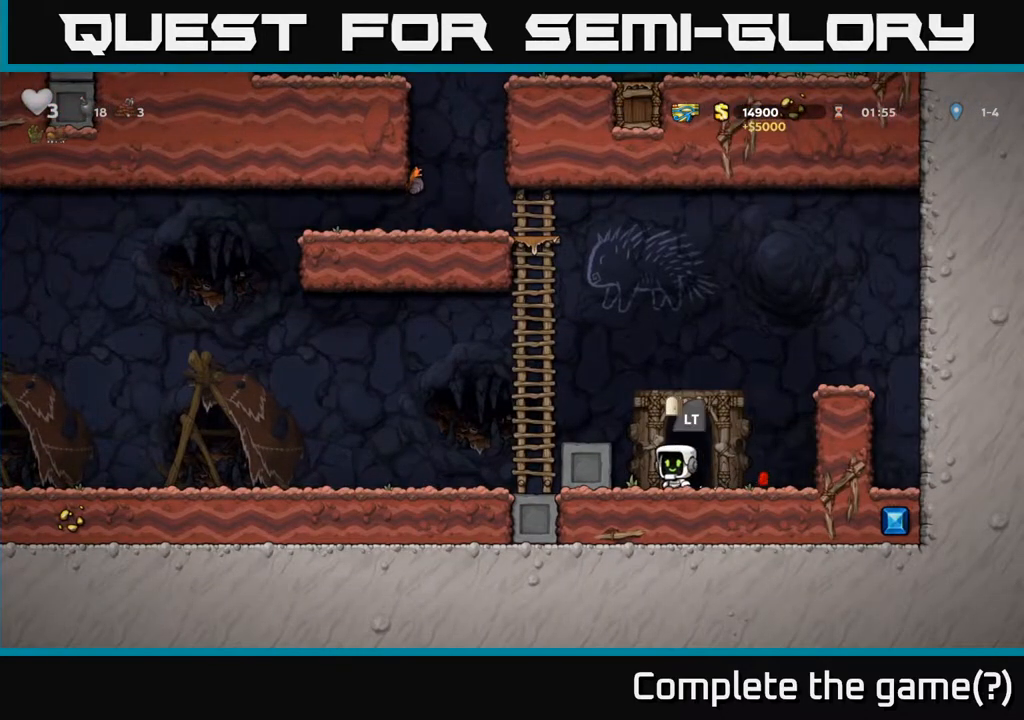
{"buttons": [], "left_stick": "center", "right_stick": "center", "events": [[67, "L2", "up"], [167, "L2", "down"], [250, "L2", "up"]]}
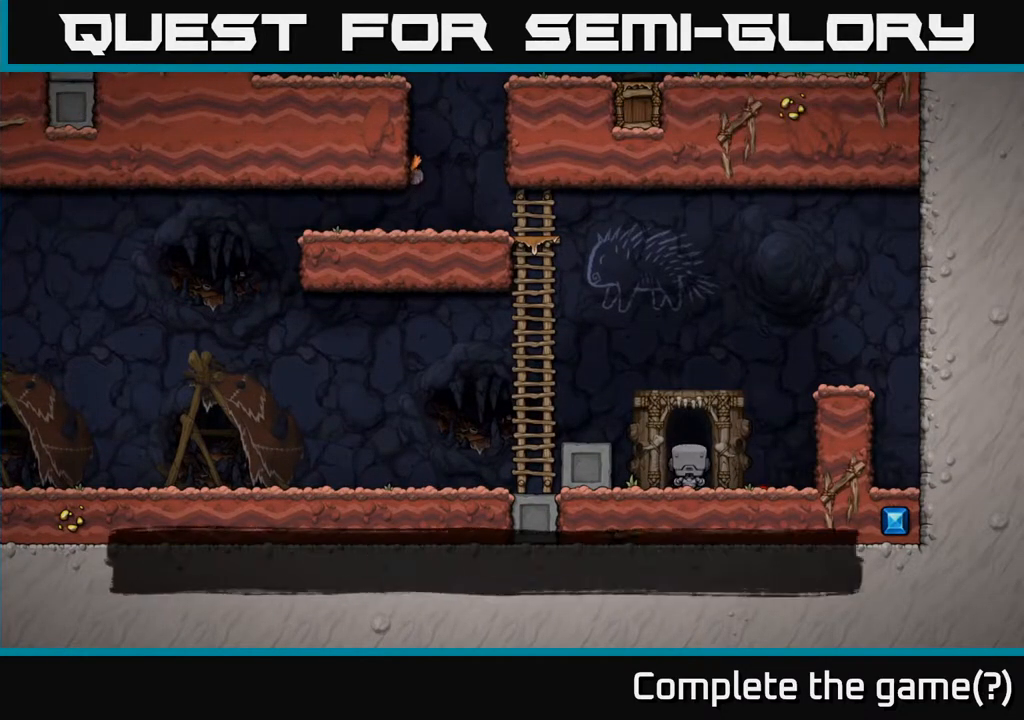
{"buttons": [], "left_stick": "center", "right_stick": "center", "events": []}
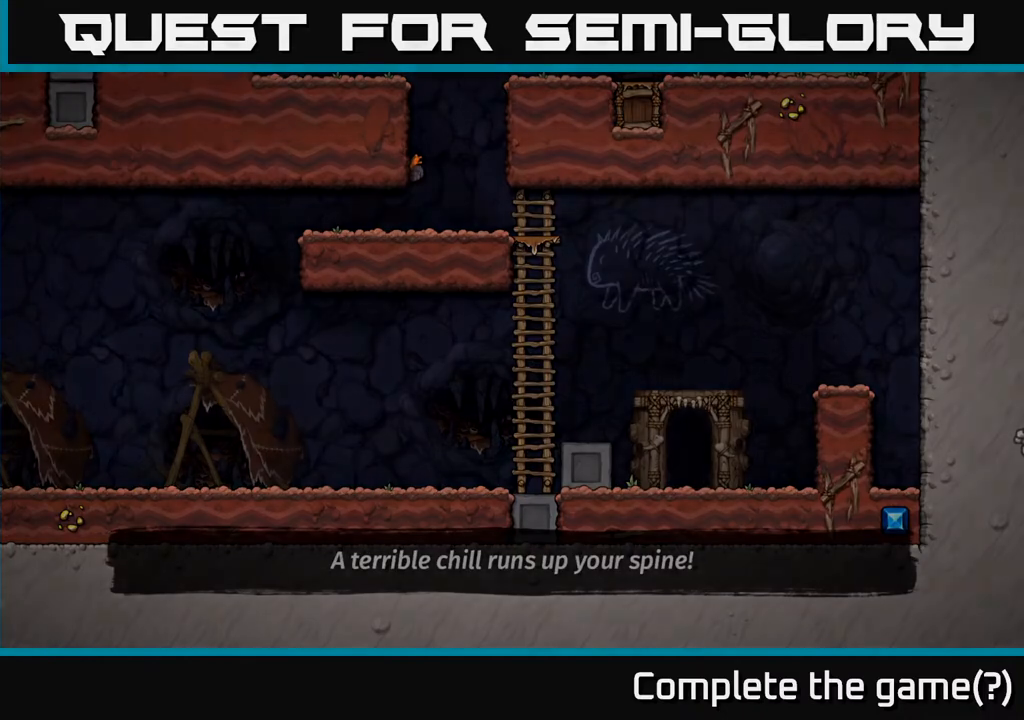
{"buttons": [], "left_stick": "center", "right_stick": "center", "events": []}
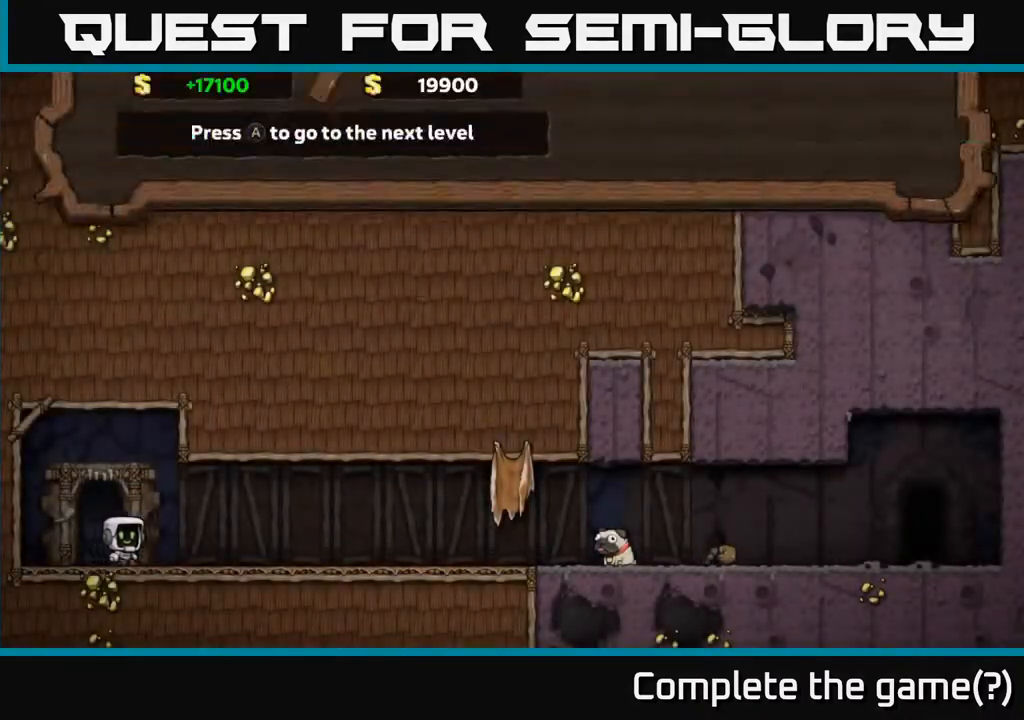
{"buttons": [], "left_stick": "center", "right_stick": "center", "events": []}
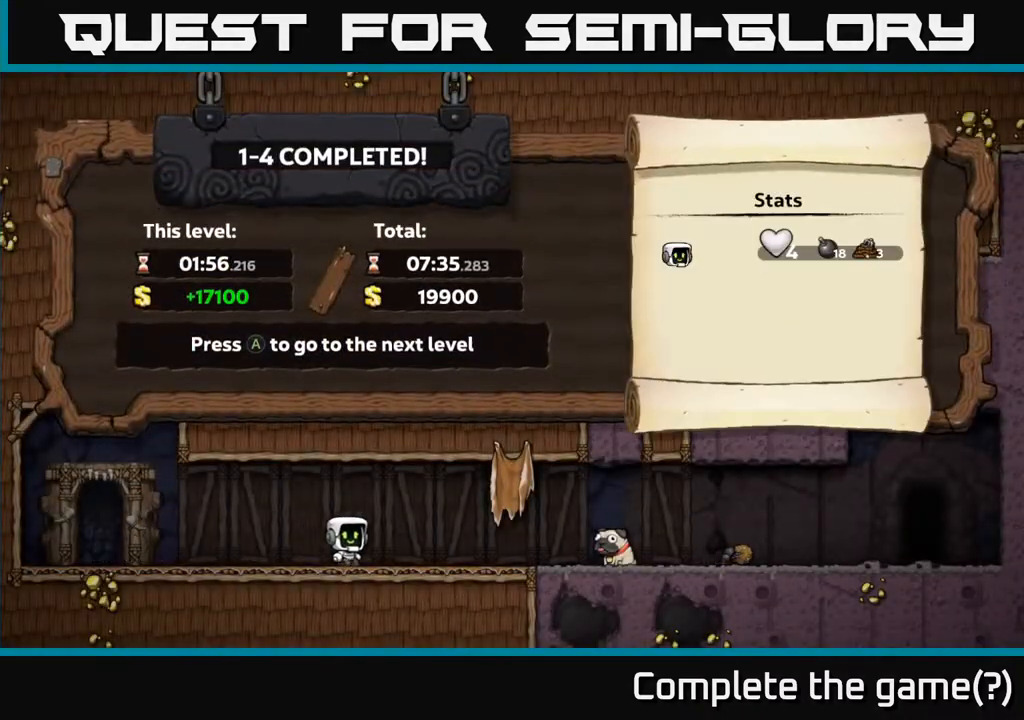
{"buttons": [], "left_stick": "center", "right_stick": "center", "events": []}
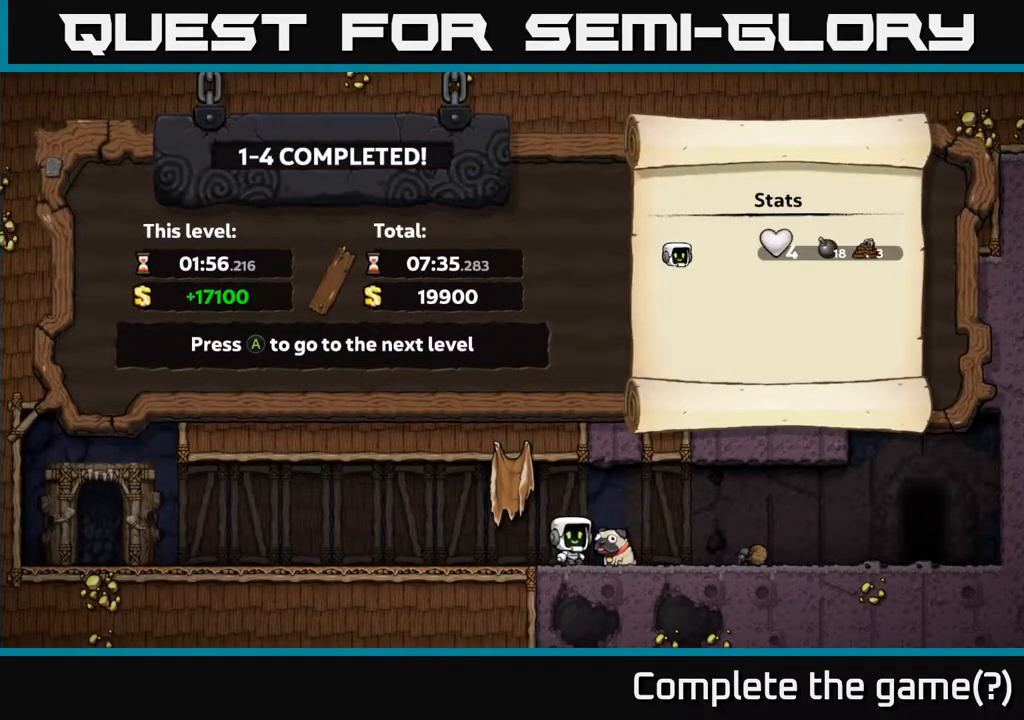
{"buttons": [], "left_stick": "center", "right_stick": "center", "events": [[33, "A", "down"], [183, "A", "up"]]}
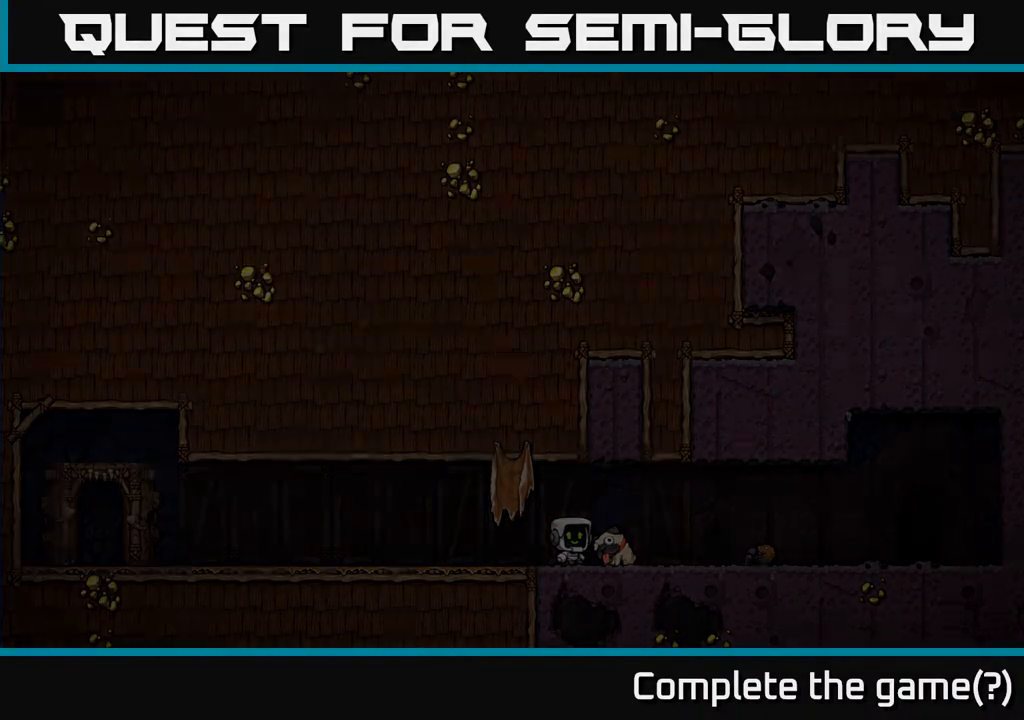
{"buttons": [], "left_stick": "center", "right_stick": "center", "events": []}